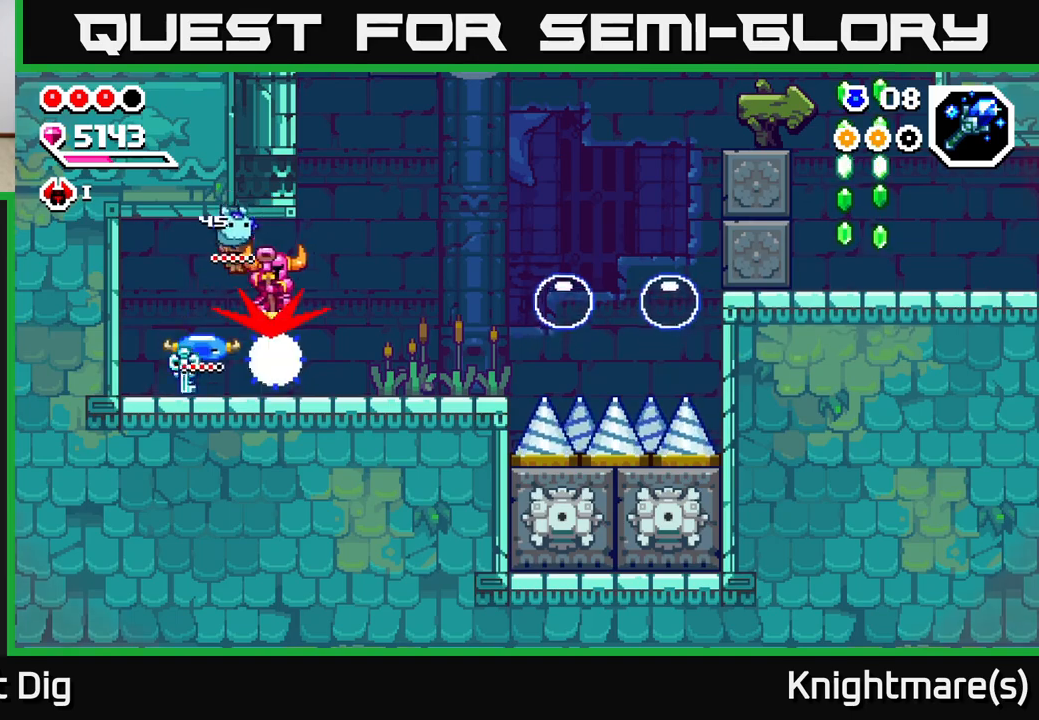
Gameplay with a controller (Xbox layout); each line is a JSON object with the inputs held at the frame after it. "events" lists button and stick changes between this image and that frame as [ms after this image, input, new state], when the widget could be followed in between.
{"buttons": [], "left_stick": "right", "right_stick": "center", "events": [[50, "left_stick", "right"], [67, "A", "up"]]}
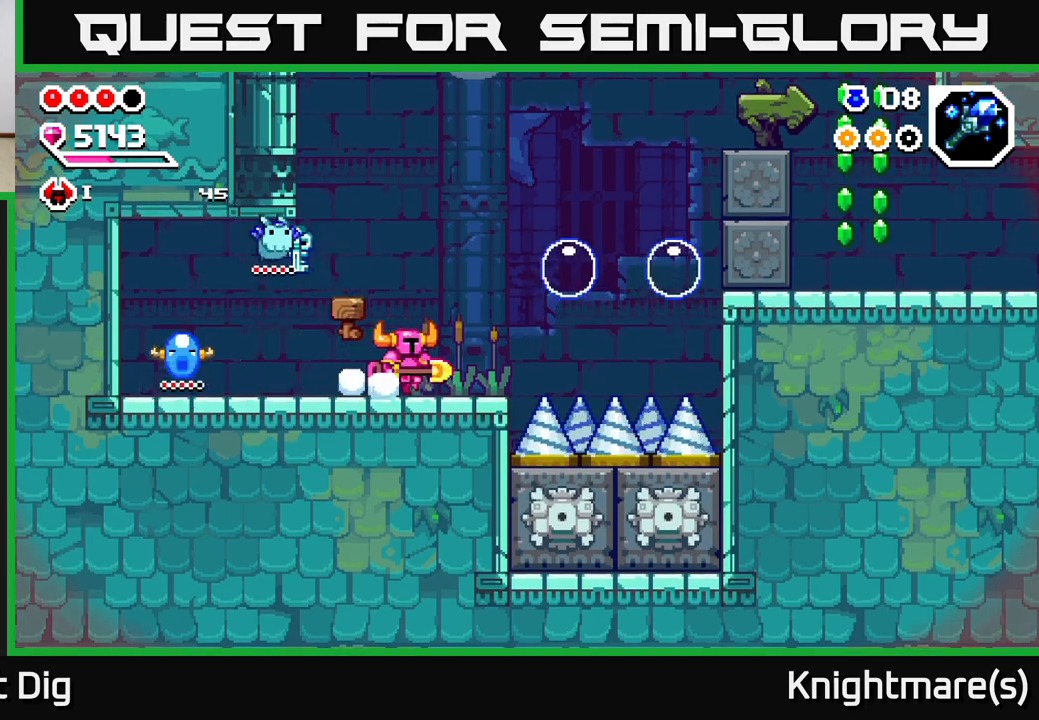
{"buttons": ["A"], "left_stick": "down-right", "right_stick": "center", "events": [[83, "A", "down"], [200, "left_stick", "down-right"]]}
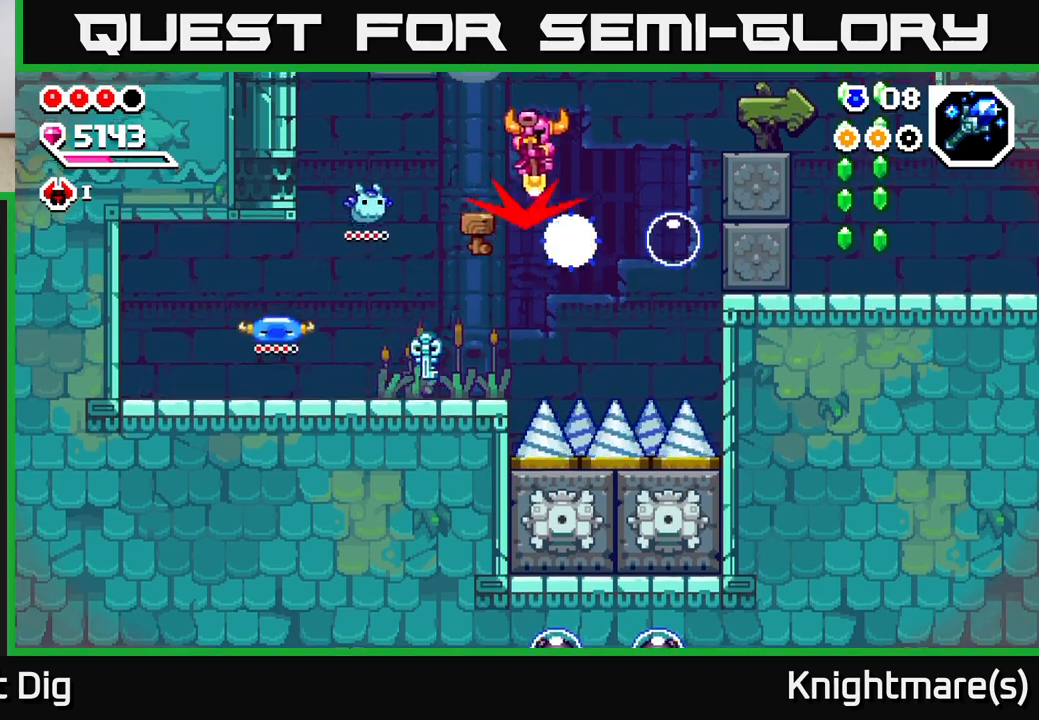
{"buttons": ["A"], "left_stick": "left", "right_stick": "center", "events": [[133, "left_stick", "left"]]}
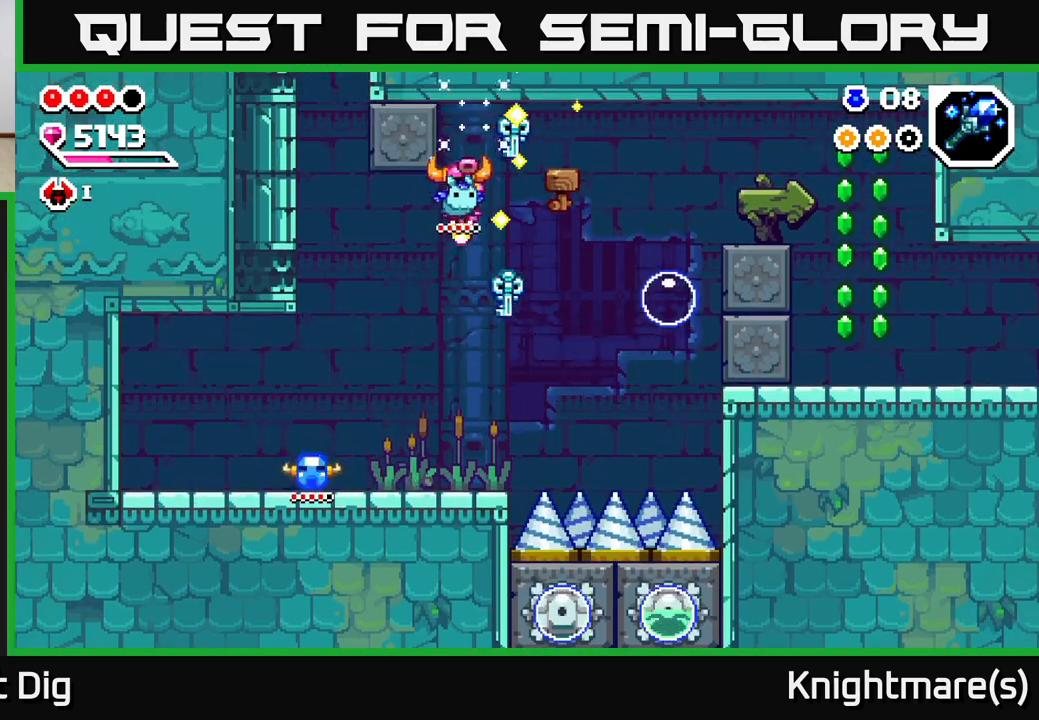
{"buttons": [], "left_stick": "center", "right_stick": "center", "events": [[33, "A", "up"], [200, "left_stick", "center"], [250, "left_stick", "right"], [367, "left_stick", "center"]]}
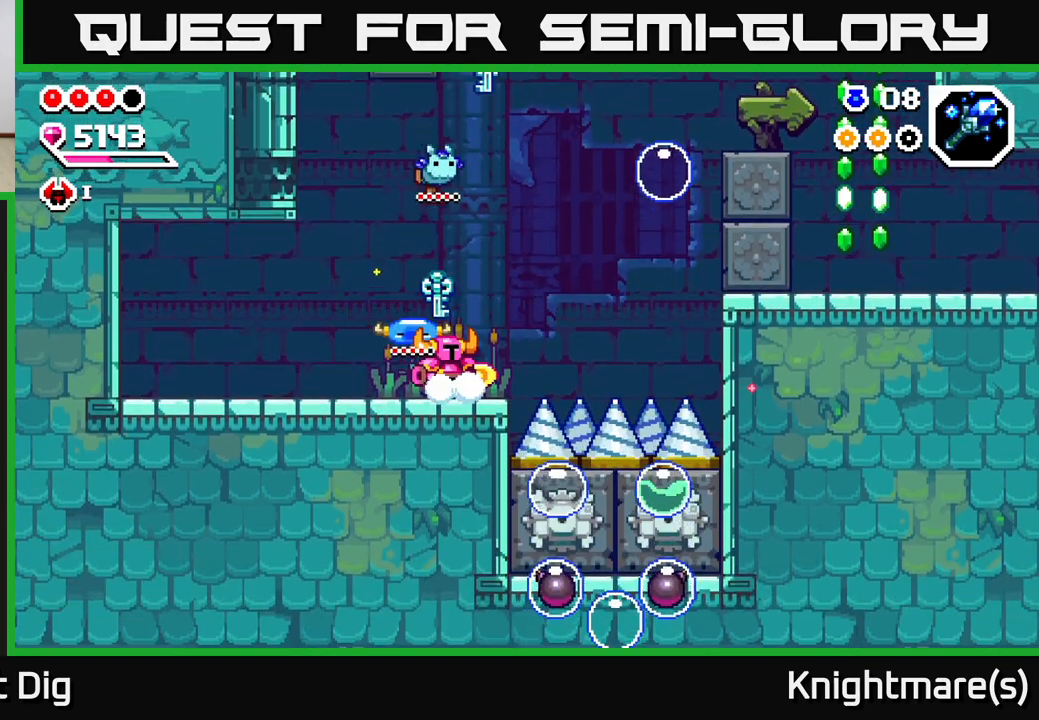
{"buttons": [], "left_stick": "center", "right_stick": "center", "events": []}
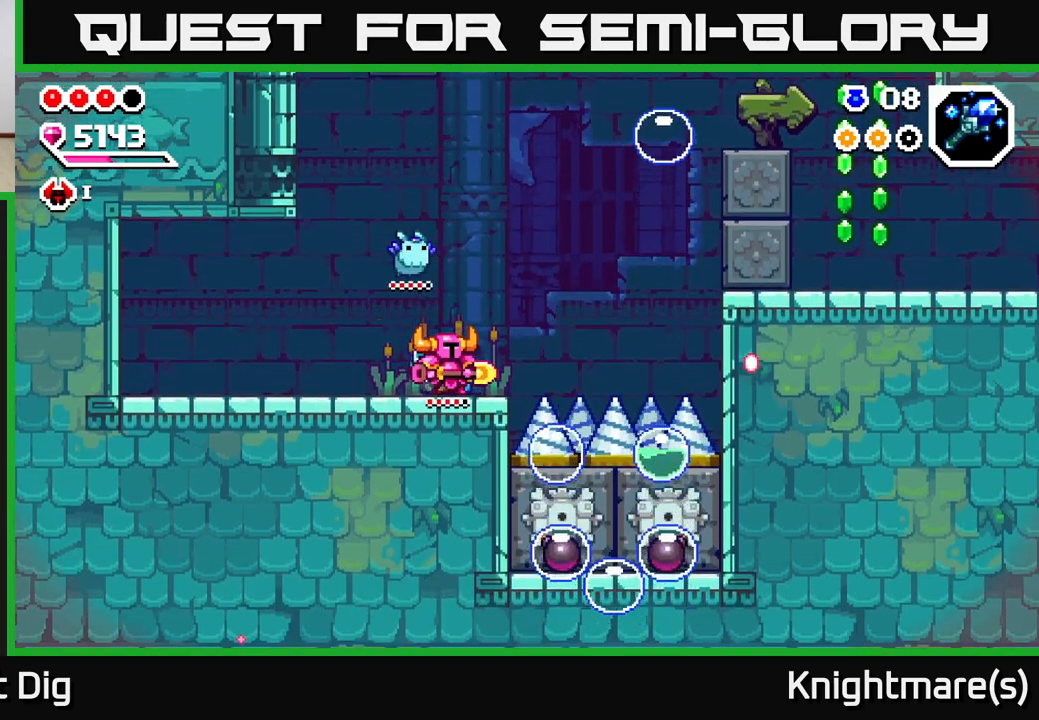
{"buttons": [], "left_stick": "center", "right_stick": "center", "events": []}
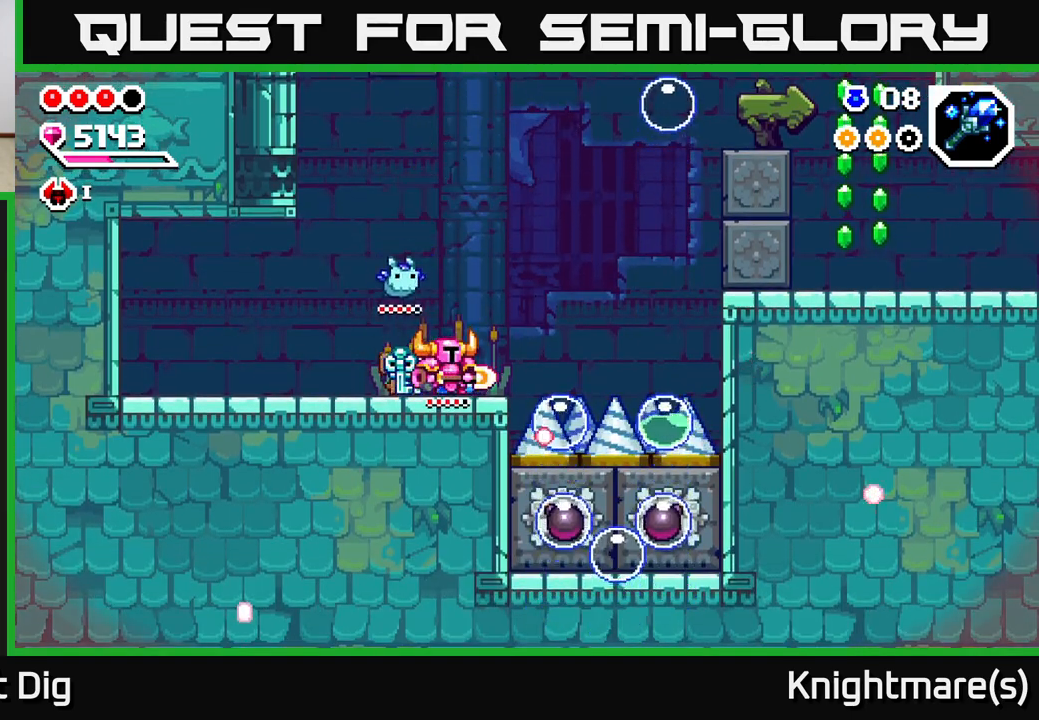
{"buttons": [], "left_stick": "center", "right_stick": "center", "events": []}
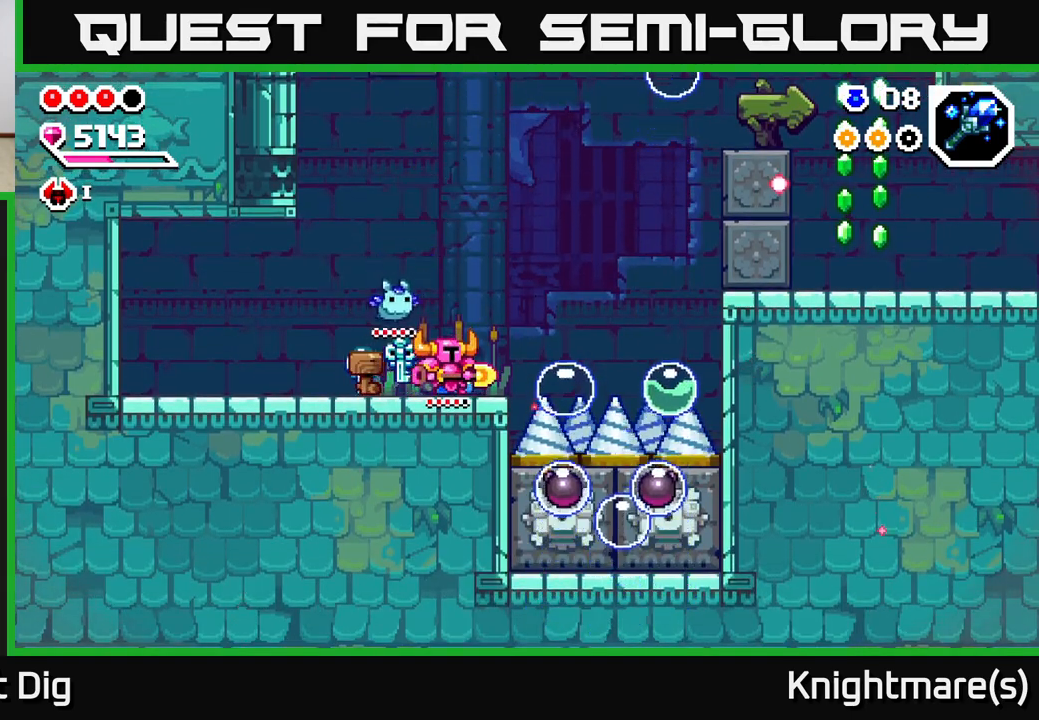
{"buttons": ["A"], "left_stick": "down-right", "right_stick": "center", "events": [[233, "left_stick", "right"], [250, "A", "down"], [433, "left_stick", "down-right"]]}
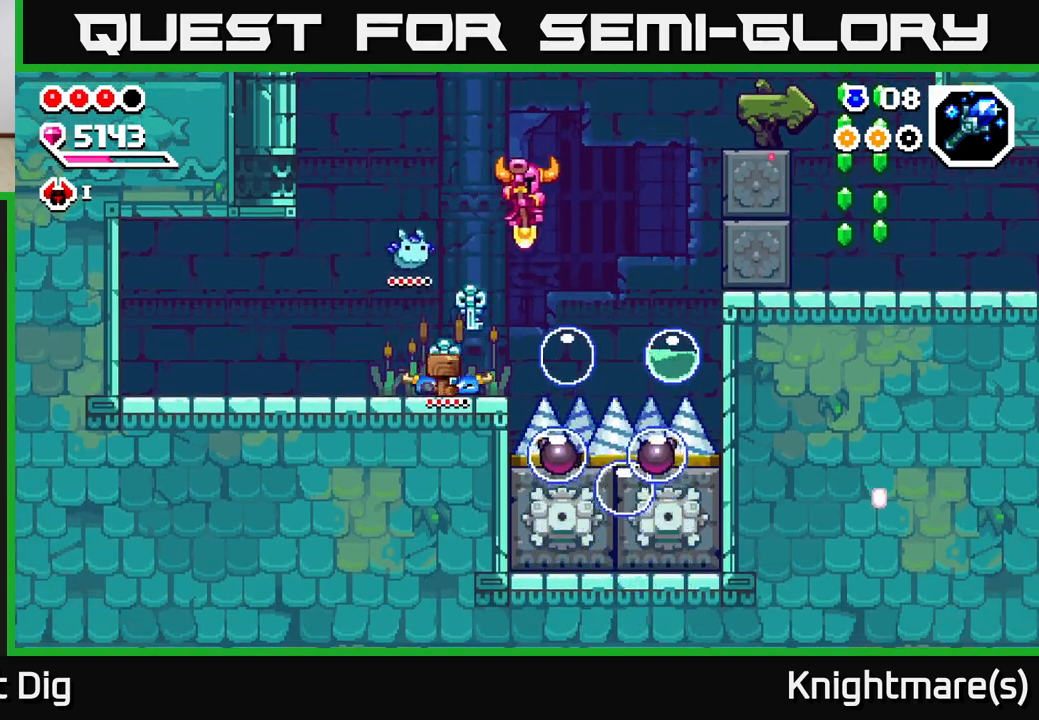
{"buttons": [], "left_stick": "down-right", "right_stick": "center", "events": [[500, "A", "up"]]}
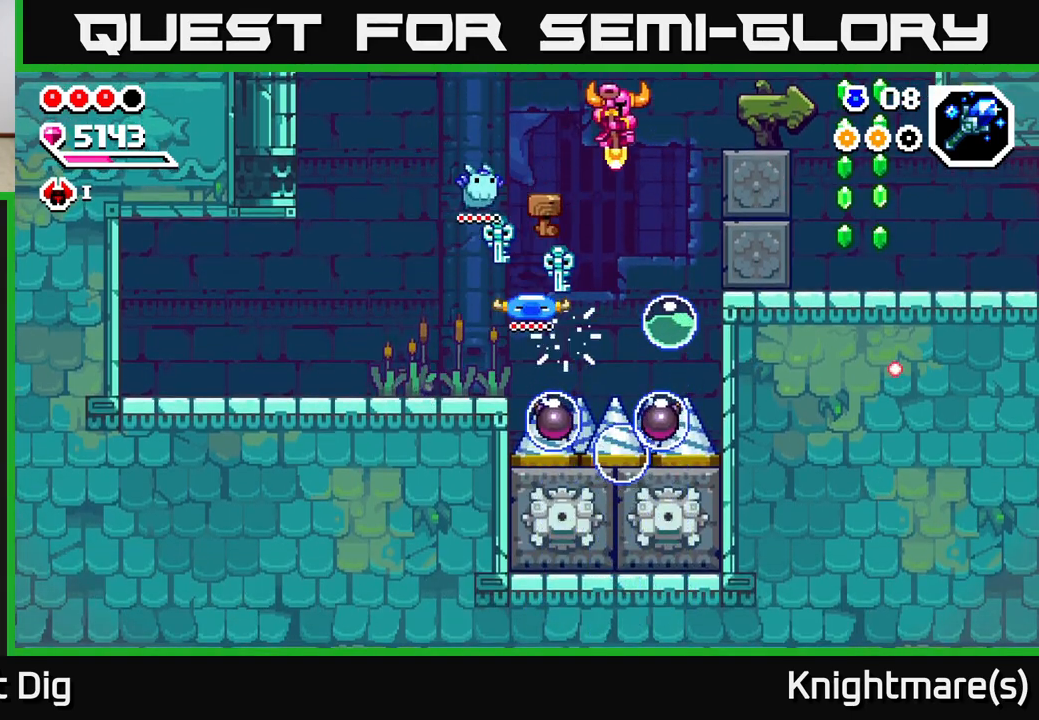
{"buttons": ["A"], "left_stick": "right", "right_stick": "center", "events": [[17, "left_stick", "right"], [233, "left_stick", "center"], [400, "A", "down"], [433, "left_stick", "right"]]}
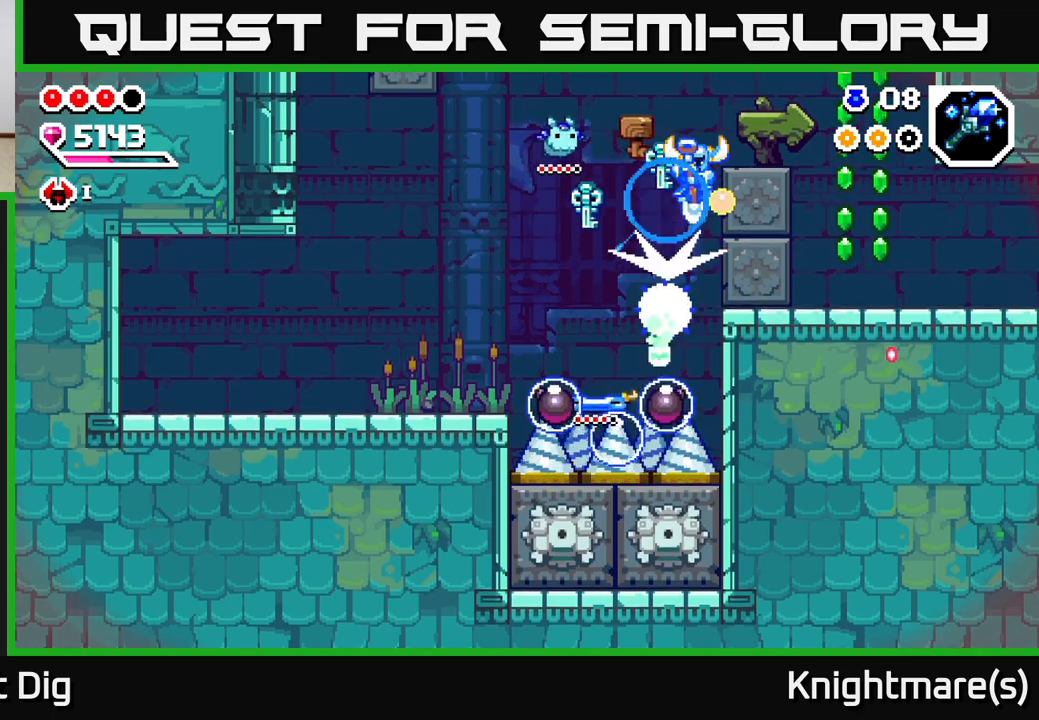
{"buttons": [], "left_stick": "right", "right_stick": "center", "events": [[150, "A", "up"], [317, "left_stick", "center"], [450, "left_stick", "right"]]}
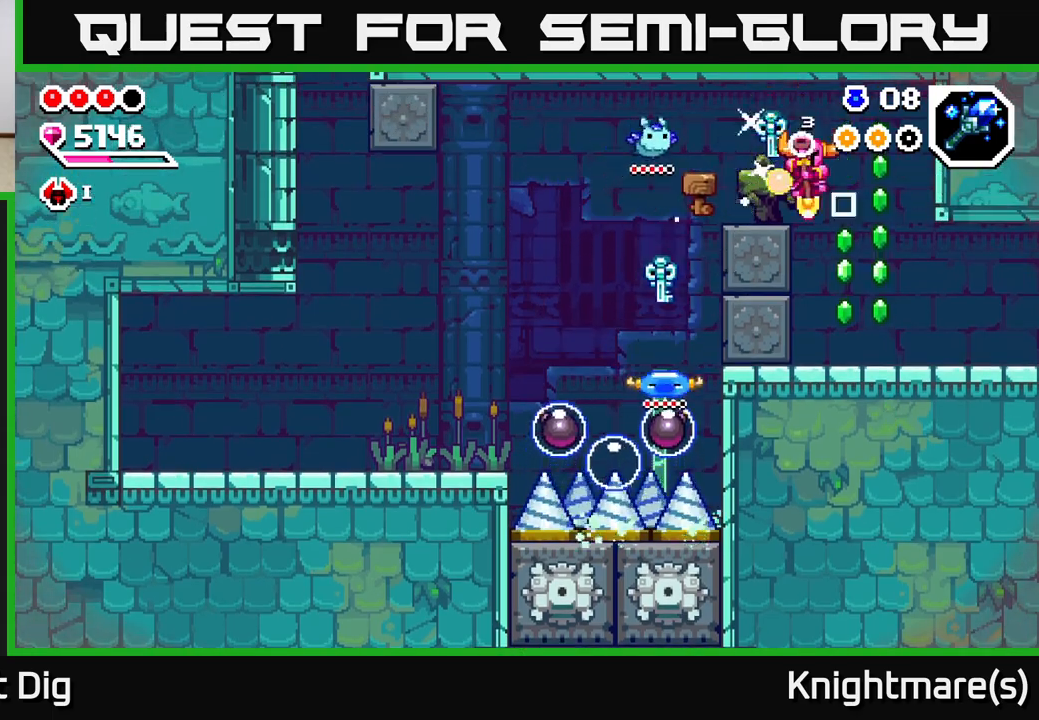
{"buttons": ["A"], "left_stick": "center", "right_stick": "center", "events": [[117, "A", "down"], [117, "left_stick", "center"], [183, "left_stick", "right"], [267, "A", "up"], [333, "left_stick", "center"], [417, "A", "down"]]}
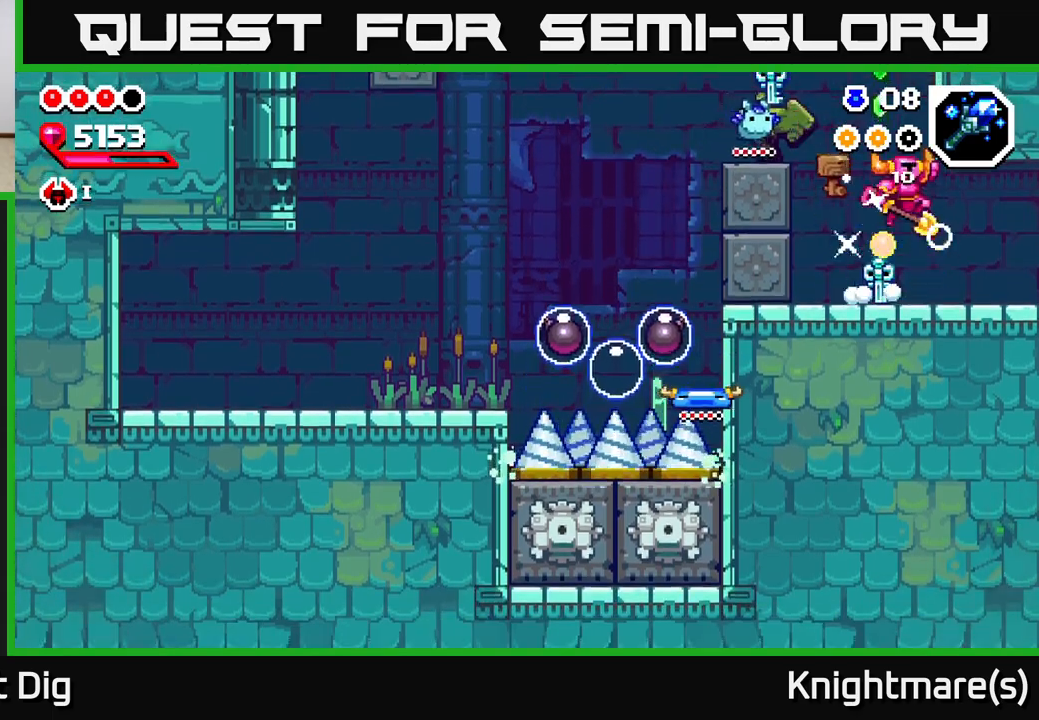
{"buttons": [], "left_stick": "right", "right_stick": "center", "events": [[217, "left_stick", "left"], [333, "A", "up"], [383, "left_stick", "right"]]}
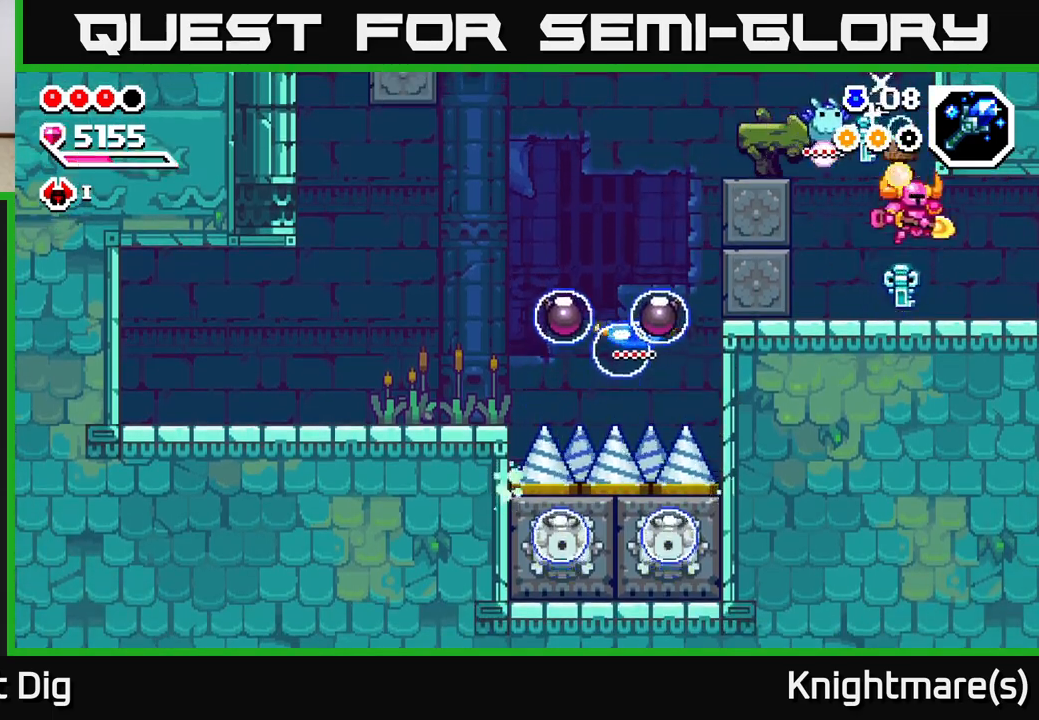
{"buttons": [], "left_stick": "right", "right_stick": "center", "events": []}
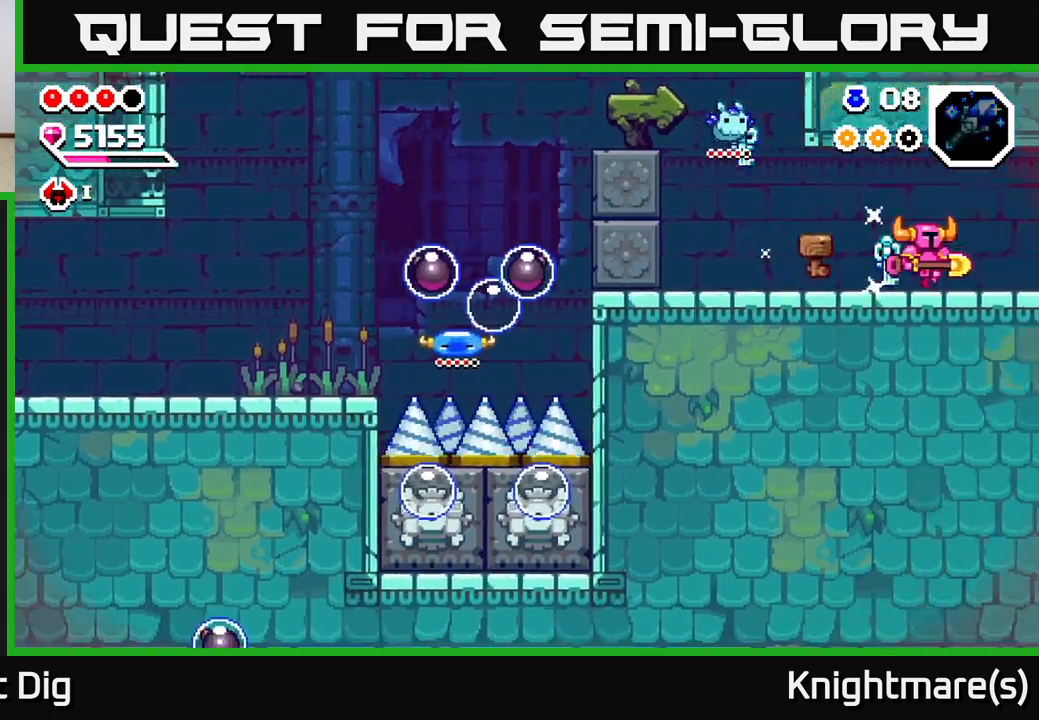
{"buttons": [], "left_stick": "center", "right_stick": "center", "events": [[67, "left_stick", "center"], [267, "left_stick", "right"], [467, "left_stick", "center"]]}
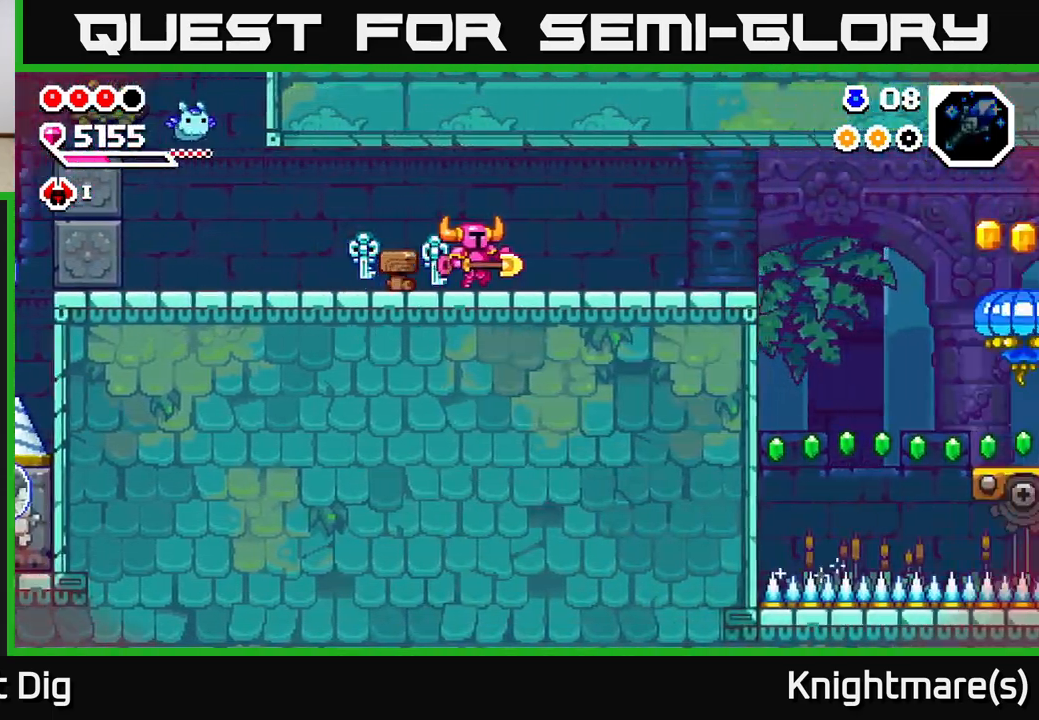
{"buttons": [], "left_stick": "right", "right_stick": "center", "events": [[133, "left_stick", "right"]]}
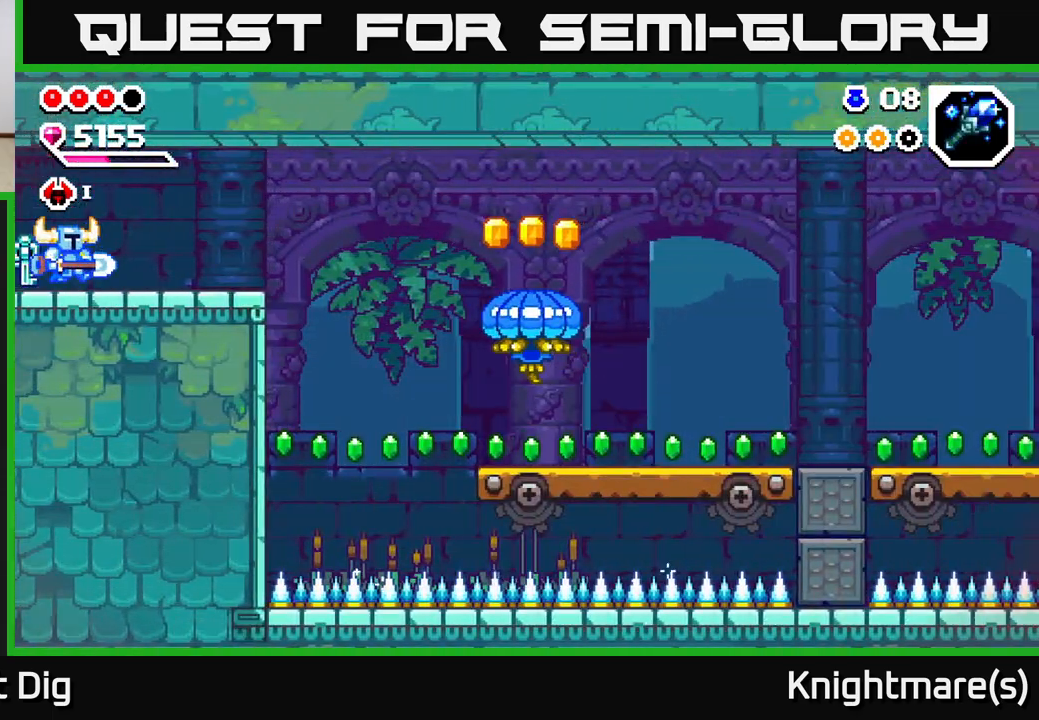
{"buttons": [], "left_stick": "right", "right_stick": "center", "events": []}
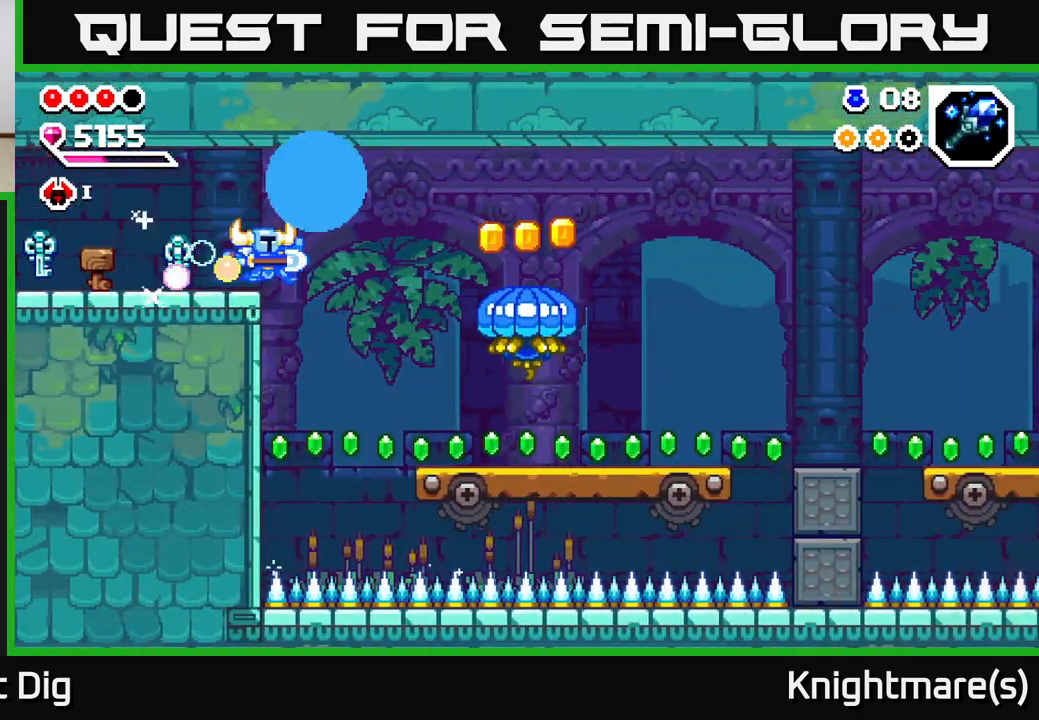
{"buttons": ["X"], "left_stick": "right", "right_stick": "center", "events": [[50, "A", "down"], [133, "A", "up"], [467, "X", "down"]]}
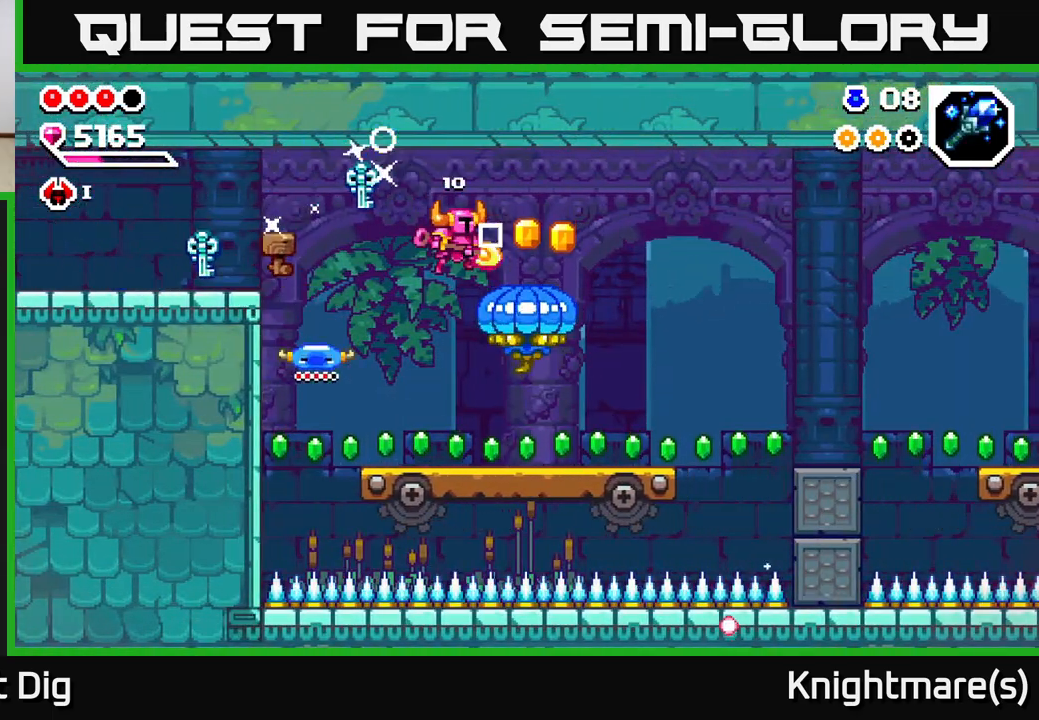
{"buttons": ["A"], "left_stick": "right", "right_stick": "center", "events": [[50, "left_stick", "center"], [100, "X", "up"], [383, "left_stick", "right"], [400, "A", "down"]]}
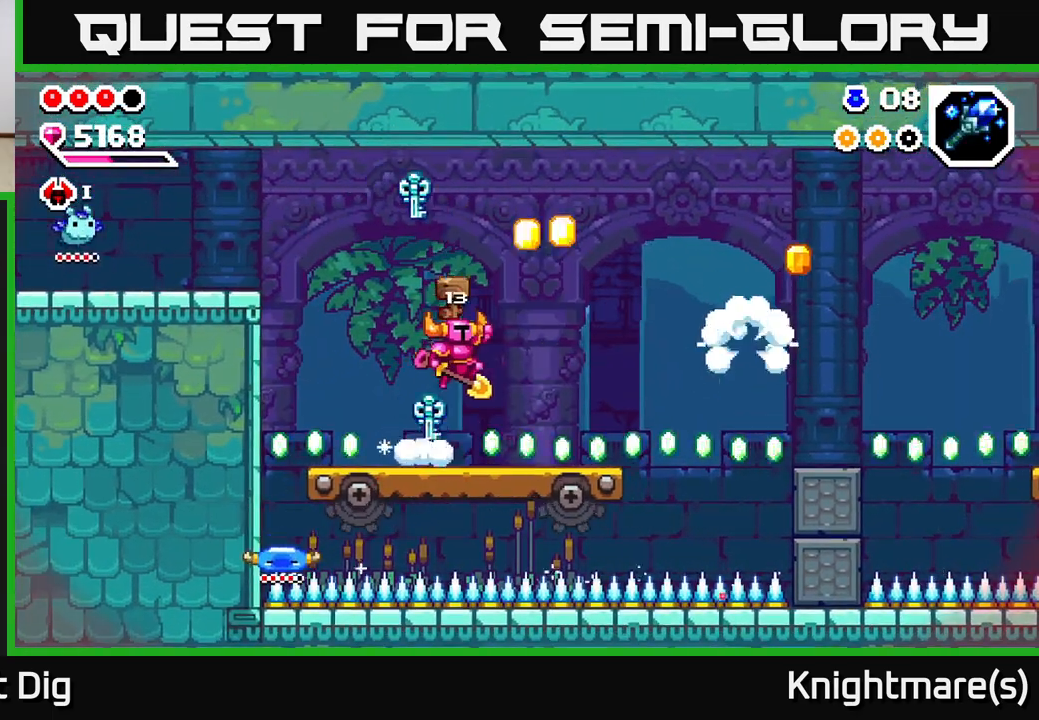
{"buttons": [], "left_stick": "up-left", "right_stick": "center", "events": [[383, "A", "up"], [400, "left_stick", "up-left"]]}
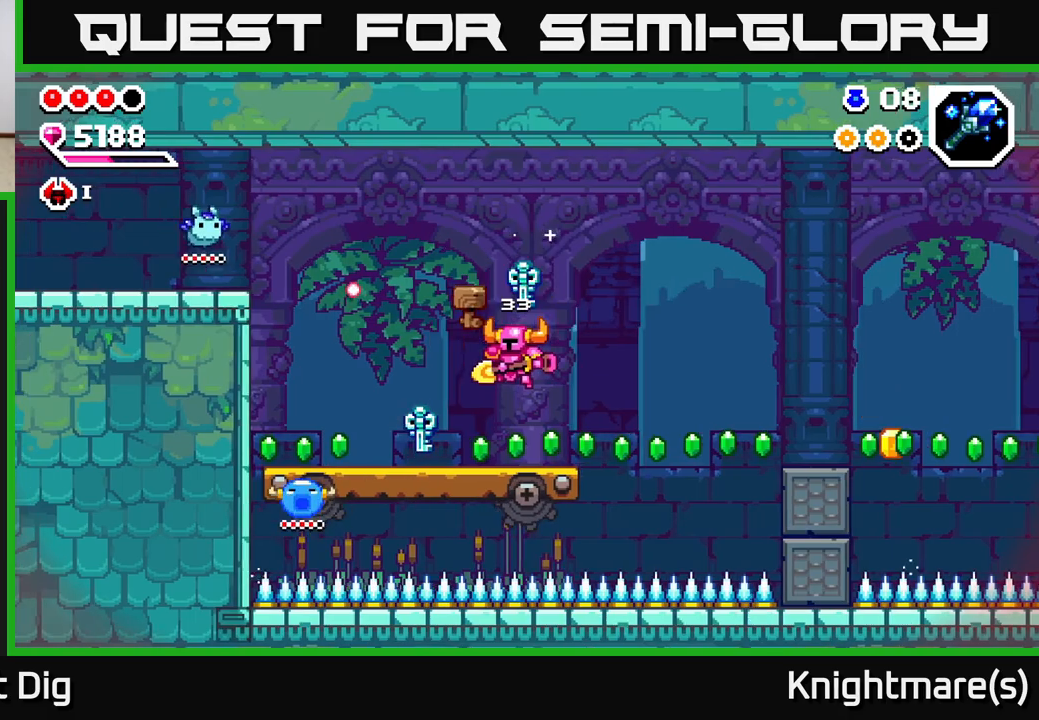
{"buttons": [], "left_stick": "up-left", "right_stick": "center", "events": []}
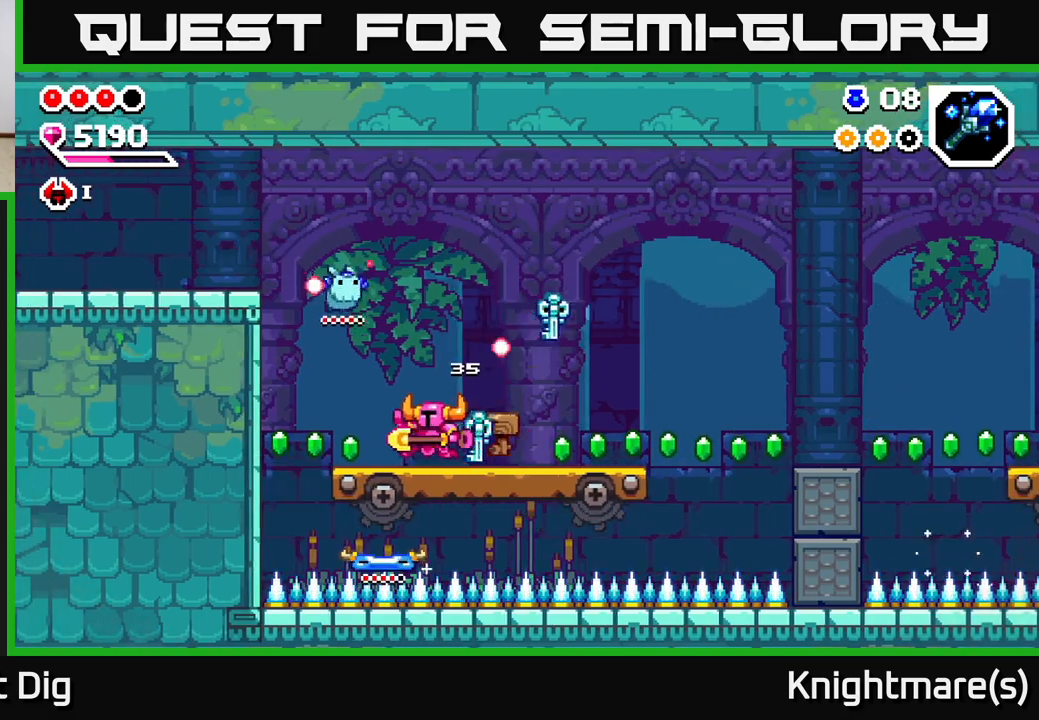
{"buttons": [], "left_stick": "right", "right_stick": "center", "events": [[200, "left_stick", "right"]]}
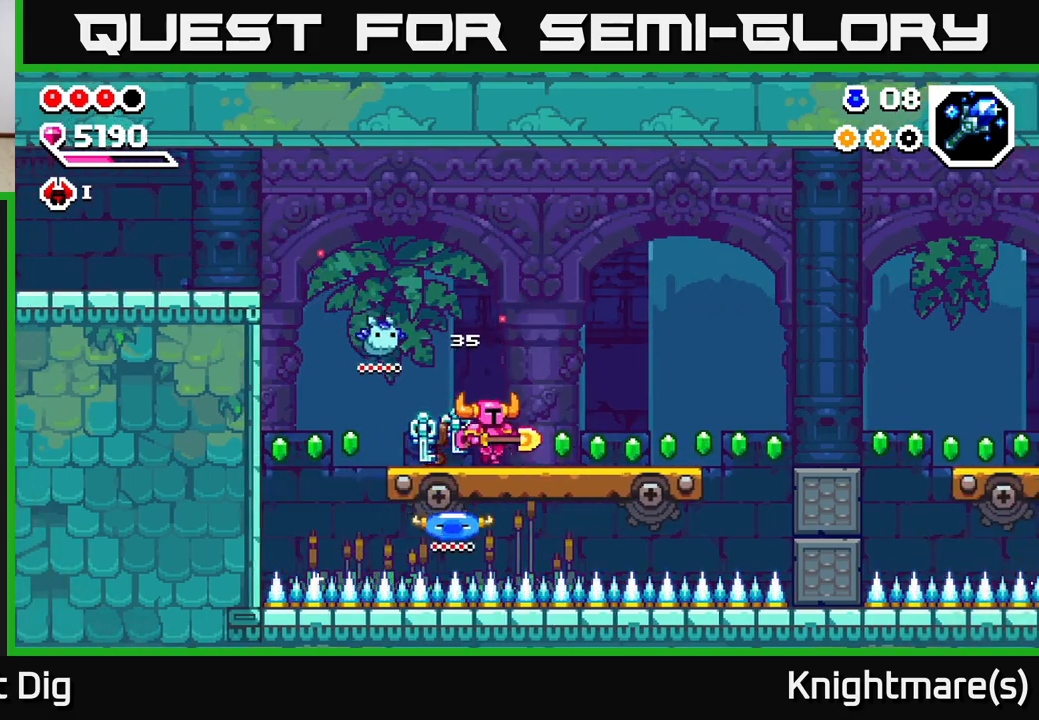
{"buttons": [], "left_stick": "right", "right_stick": "center", "events": []}
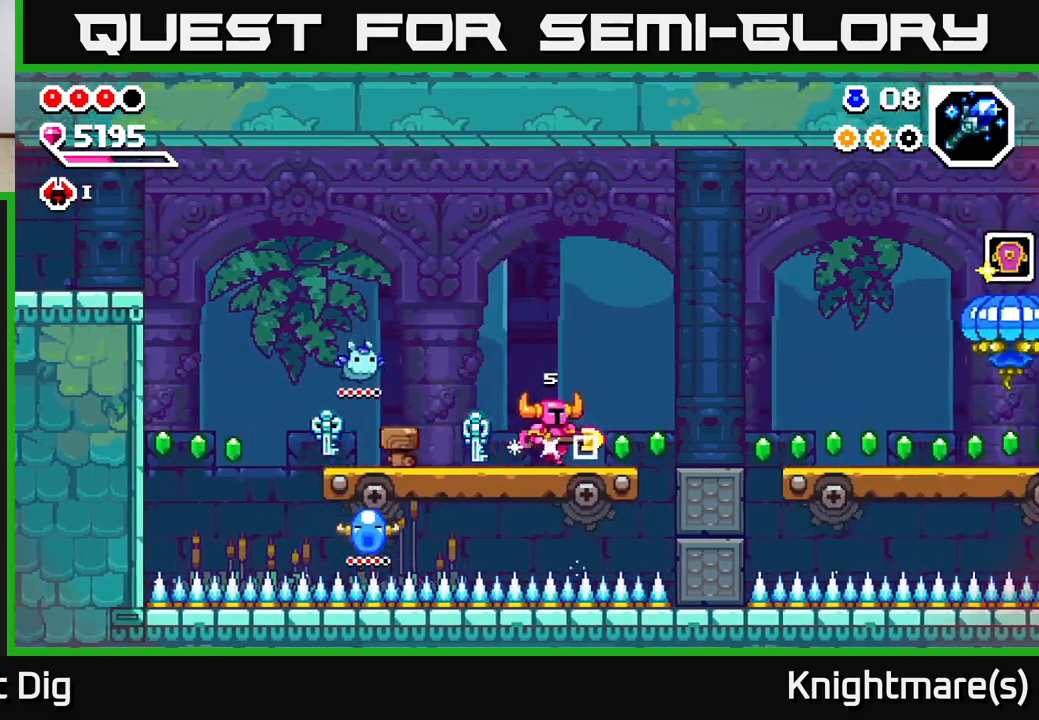
{"buttons": ["A"], "left_stick": "right", "right_stick": "center", "events": [[467, "A", "down"]]}
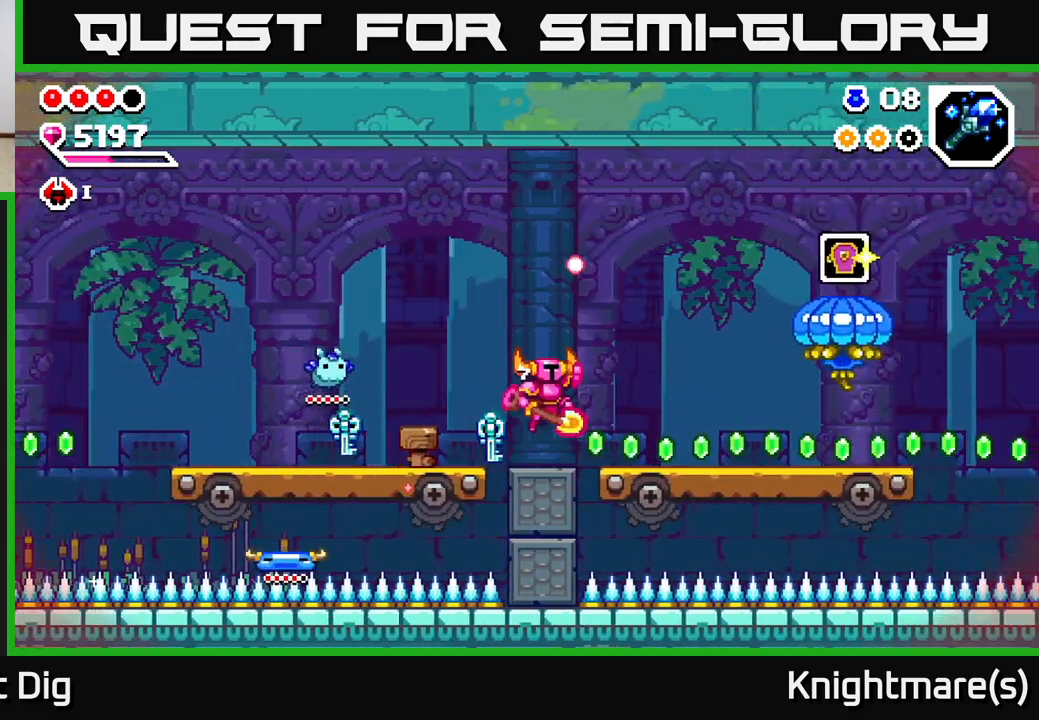
{"buttons": [], "left_stick": "right", "right_stick": "center", "events": [[117, "A", "up"]]}
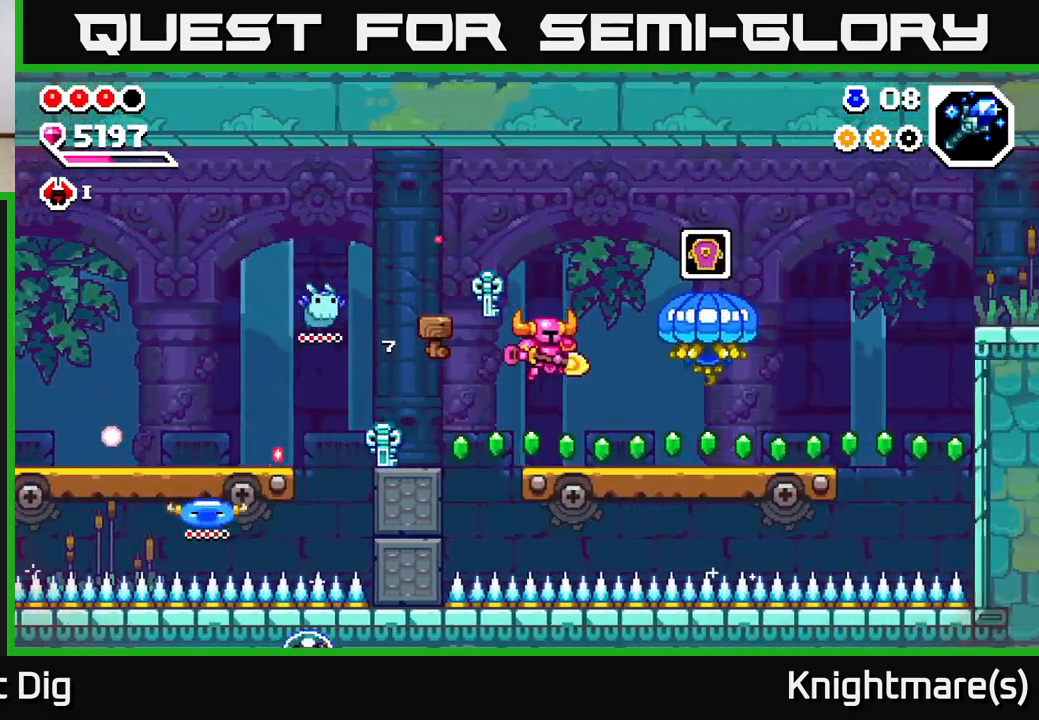
{"buttons": [], "left_stick": "center", "right_stick": "center", "events": [[183, "A", "down"], [200, "X", "down"], [233, "left_stick", "center"], [300, "X", "up"], [383, "A", "up"]]}
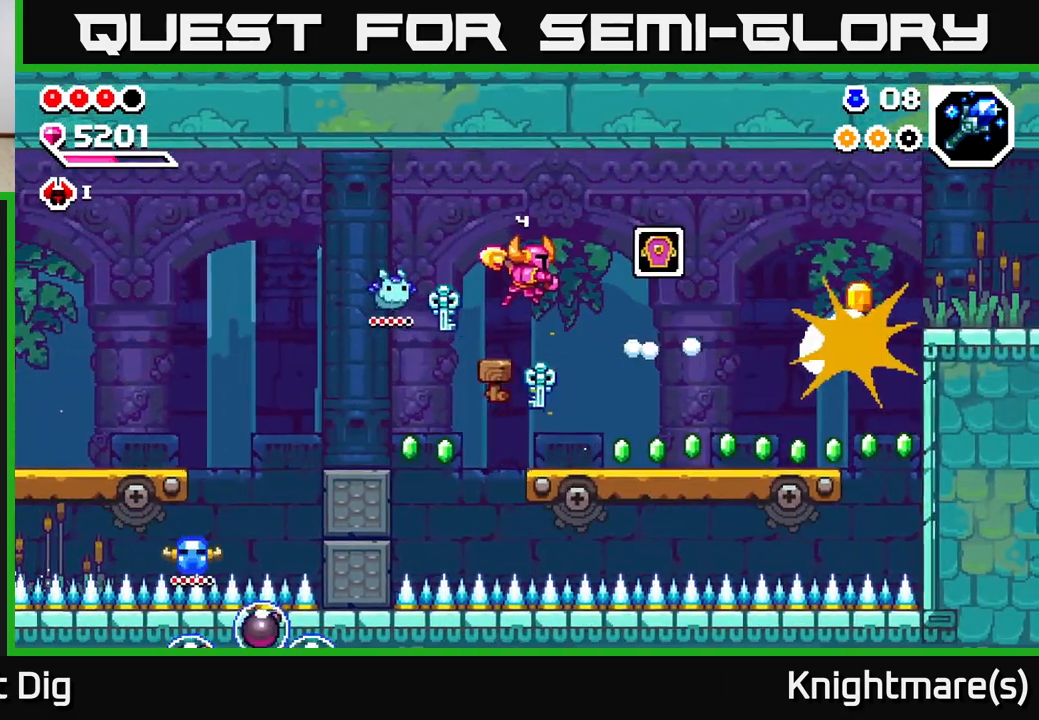
{"buttons": [], "left_stick": "right", "right_stick": "center", "events": [[17, "left_stick", "right"]]}
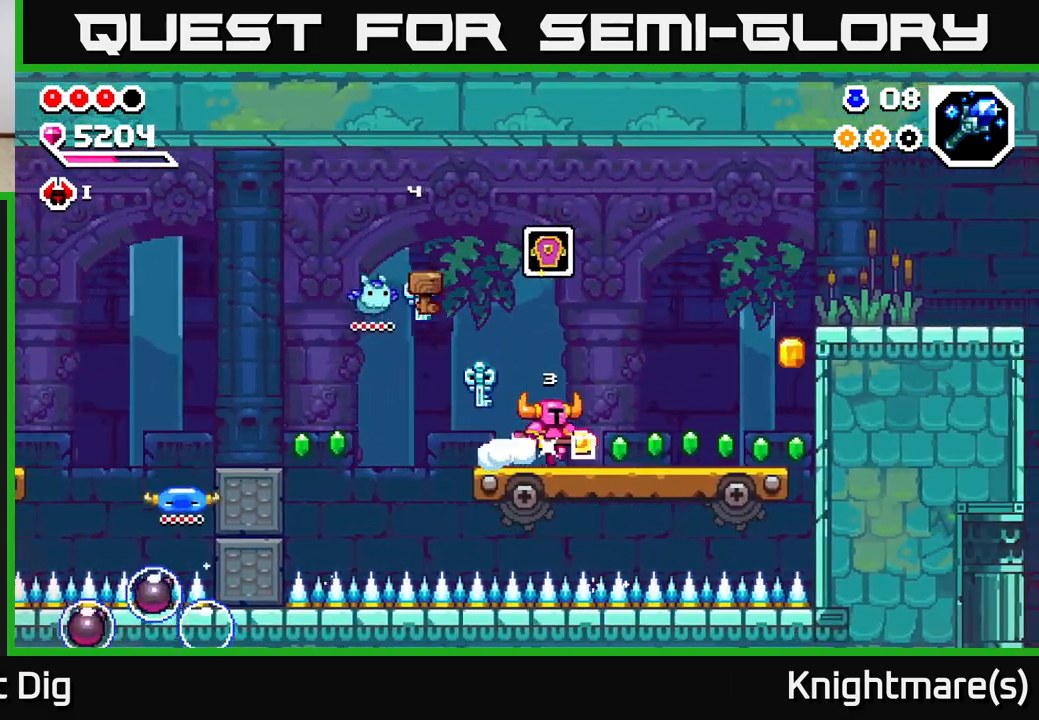
{"buttons": [], "left_stick": "right", "right_stick": "center", "events": []}
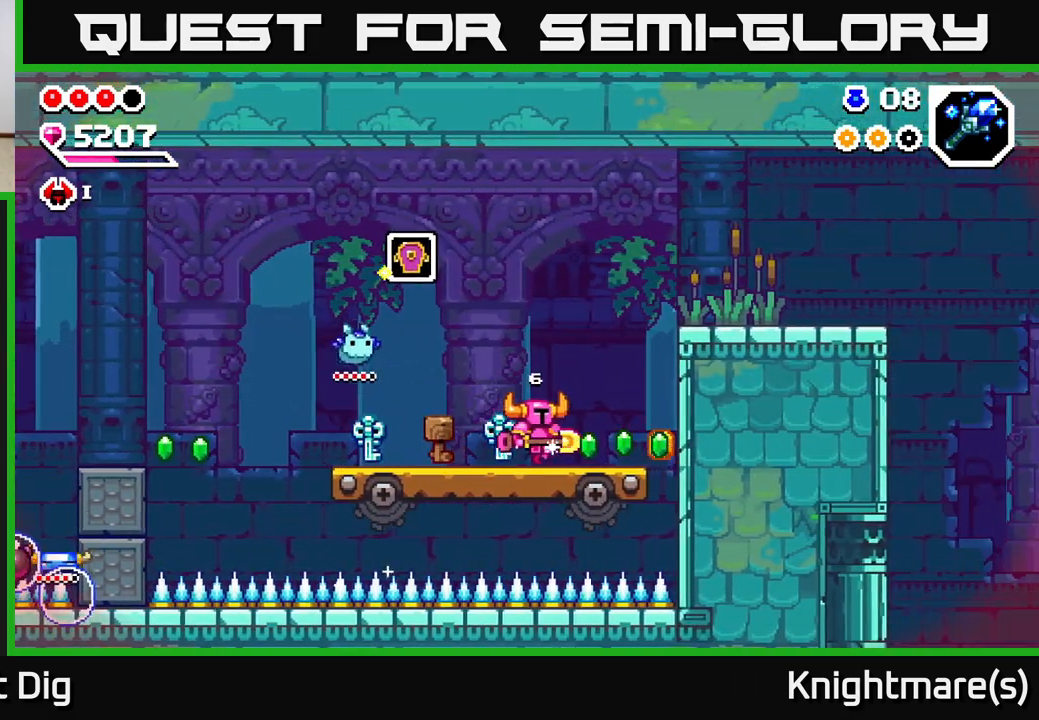
{"buttons": ["A"], "left_stick": "right", "right_stick": "center", "events": [[350, "A", "down"]]}